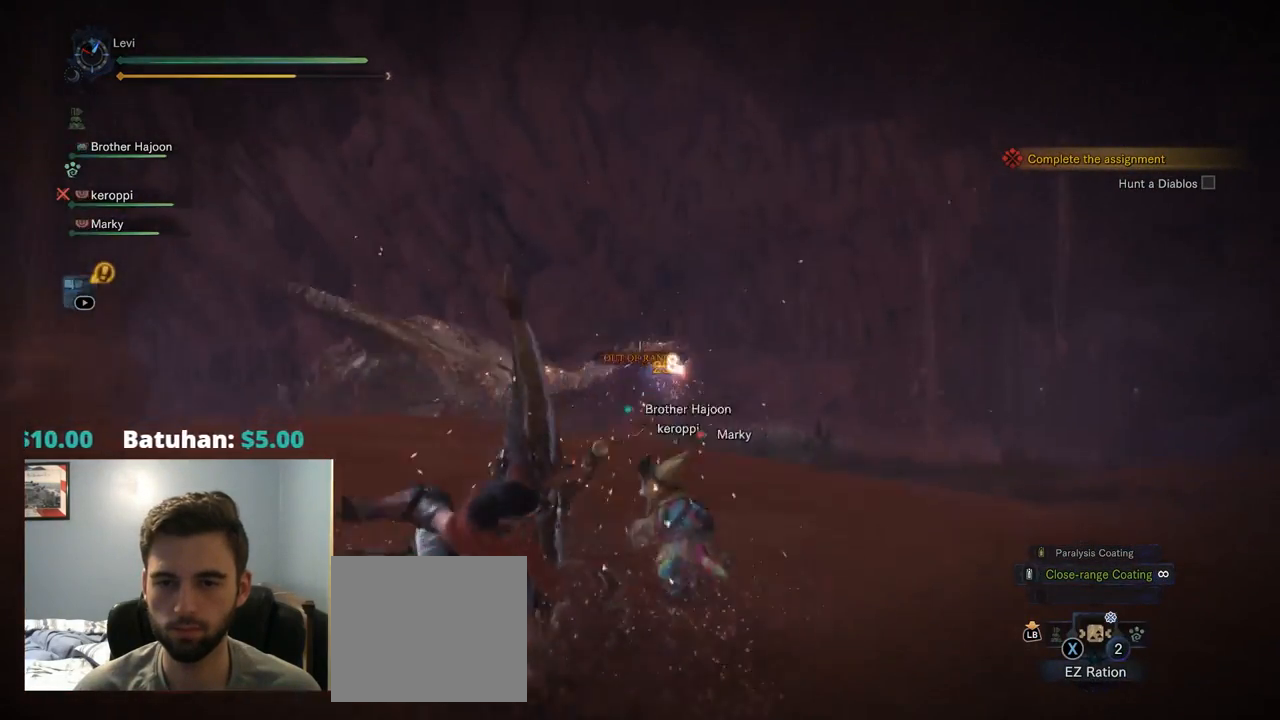
Gameplay with a controller (PlayStation layout); each line is a JSON object with the inputs held at the frame after it. "events" lists button and stick changes between this image and that frame as [ms after this image, input, new state], when the widget could be followed in between. Not read: L3.
{"buttons": ["L1", "L2"], "left_stick": "up", "right_stick": "center", "events": [[99, "L1", "down"], [116, "left_stick", "up"], [216, "L1", "up"], [266, "L1", "down"], [266, "right_stick", "down-left"], [366, "CROSS", "down"], [416, "SQUARE", "down"], [466, "SQUARE", "up"], [499, "CROSS", "up"], [499, "right_stick", "center"]]}
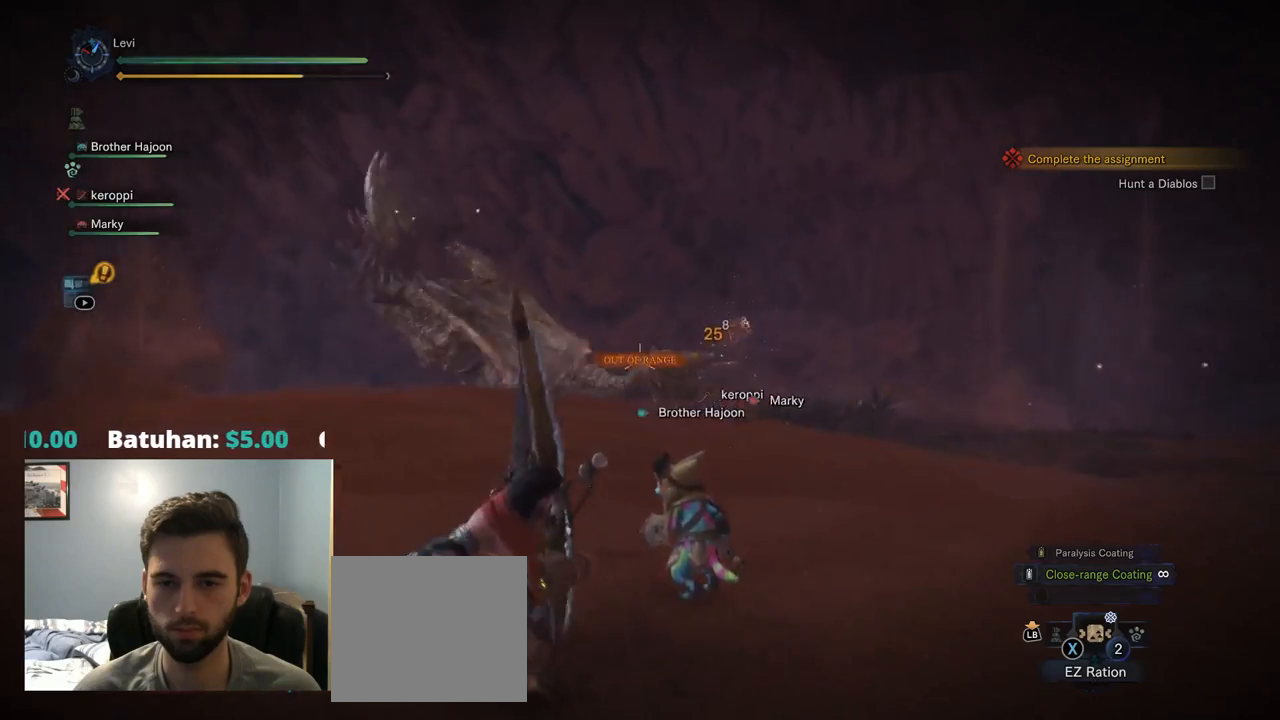
{"buttons": [], "left_stick": "up", "right_stick": "center", "events": [[100, "L1", "up"], [250, "L2", "up"]]}
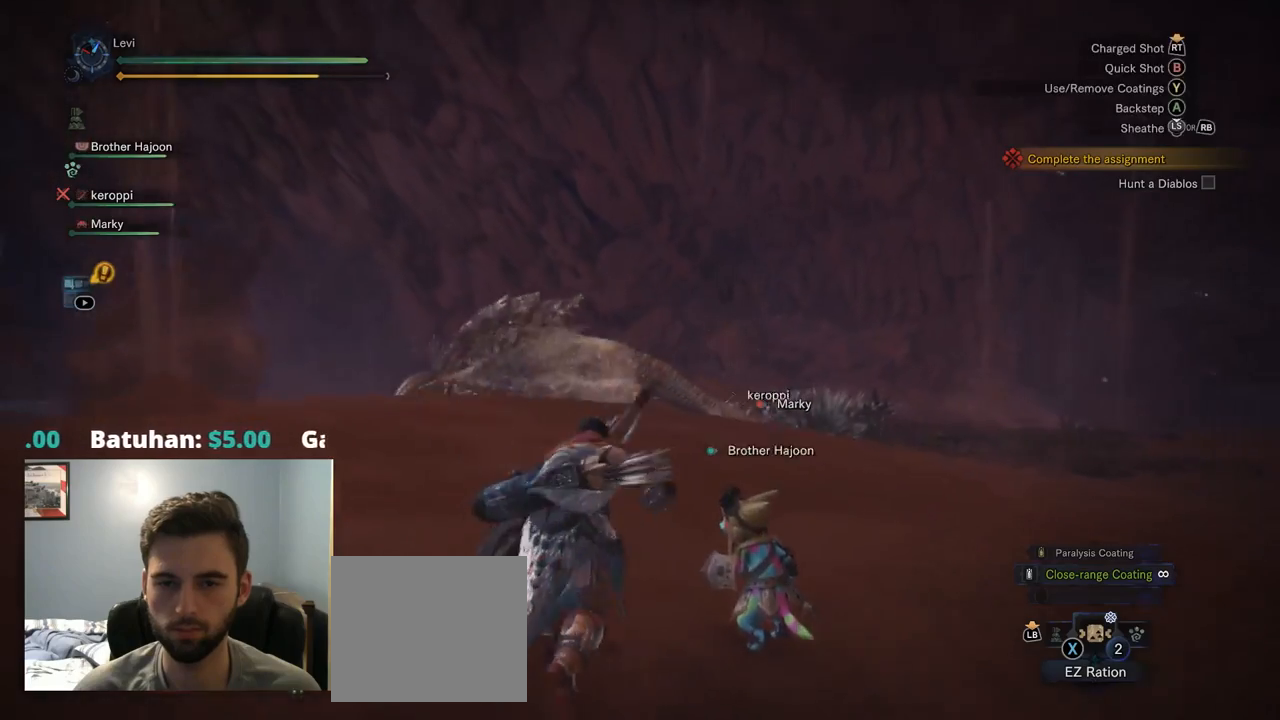
{"buttons": [], "left_stick": "up", "right_stick": "center", "events": [[367, "right_stick", "left"], [484, "right_stick", "center"]]}
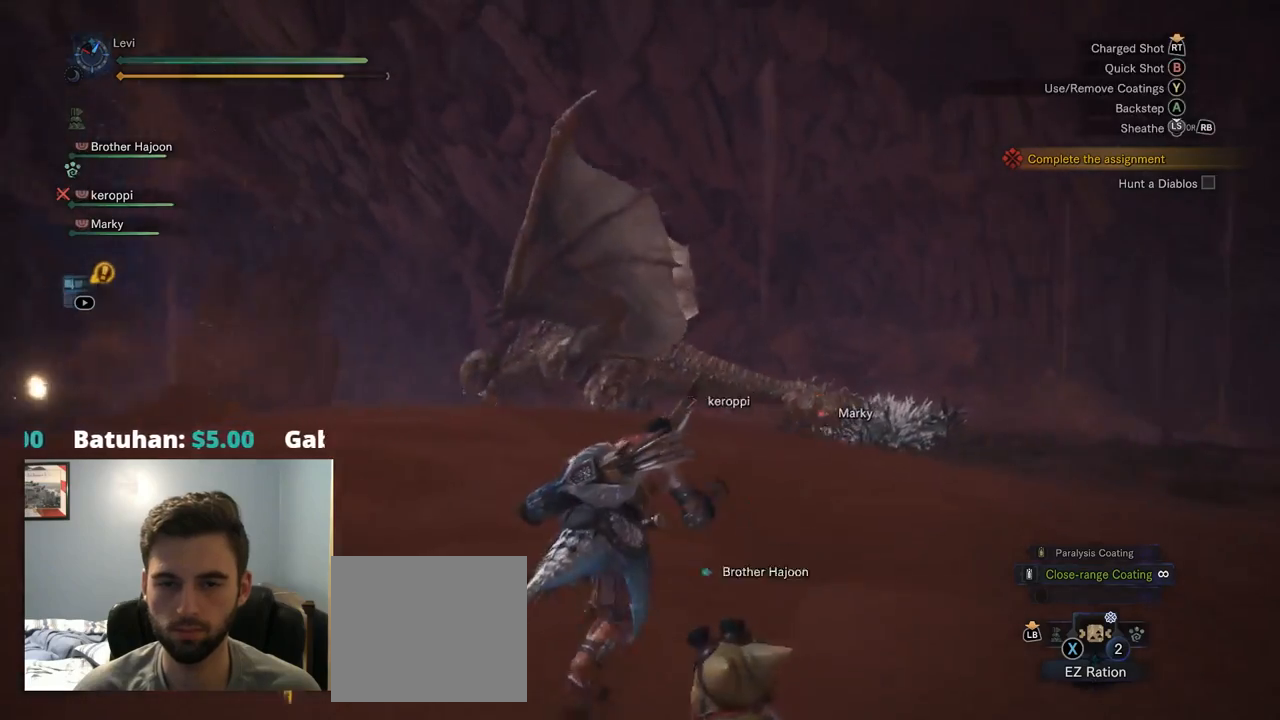
{"buttons": [], "left_stick": "up", "right_stick": "left", "events": [[200, "R3", "down"], [300, "R3", "up"], [467, "right_stick", "left"]]}
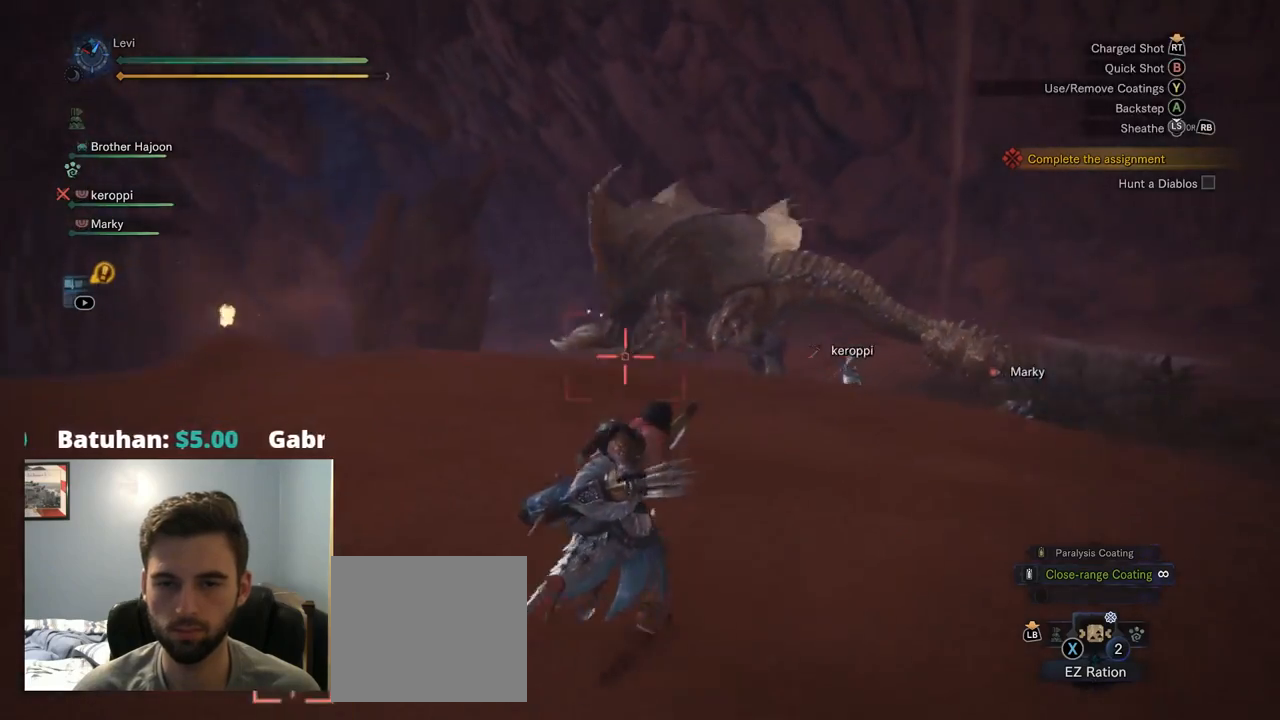
{"buttons": ["L2", "R2"], "left_stick": "up-right", "right_stick": "center"}
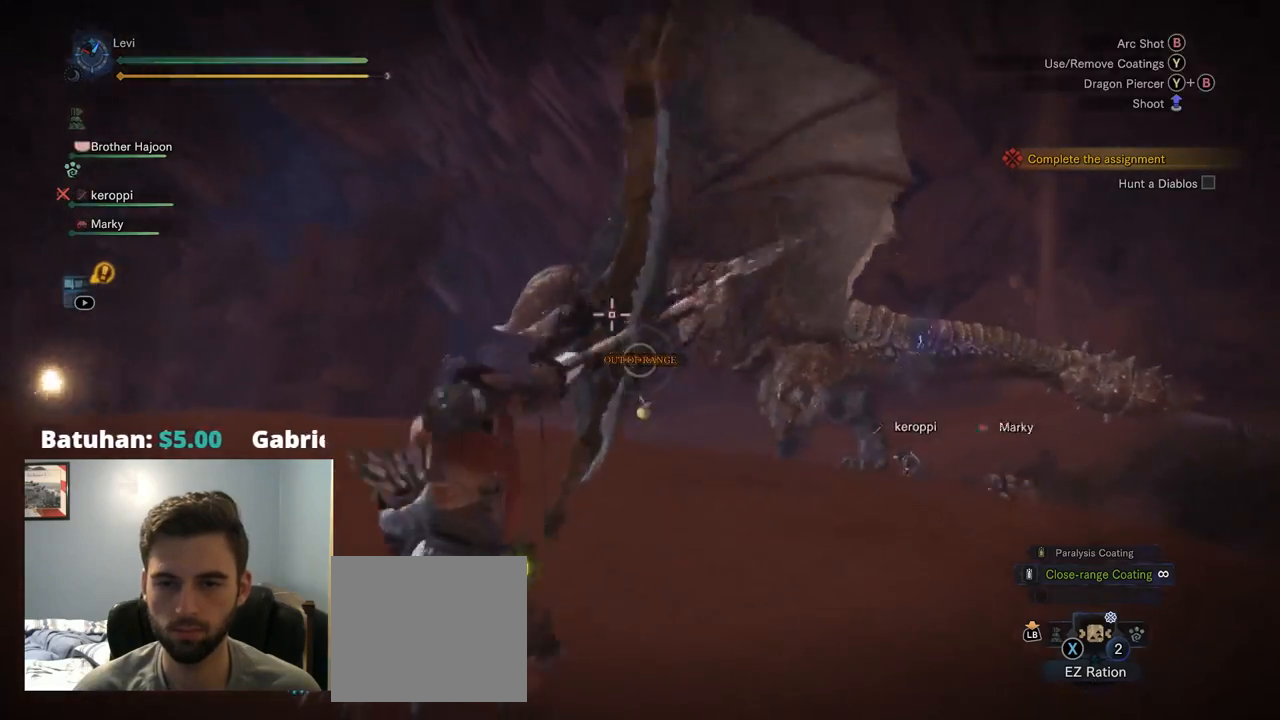
{"buttons": ["L2"], "left_stick": "up-right", "right_stick": "center"}
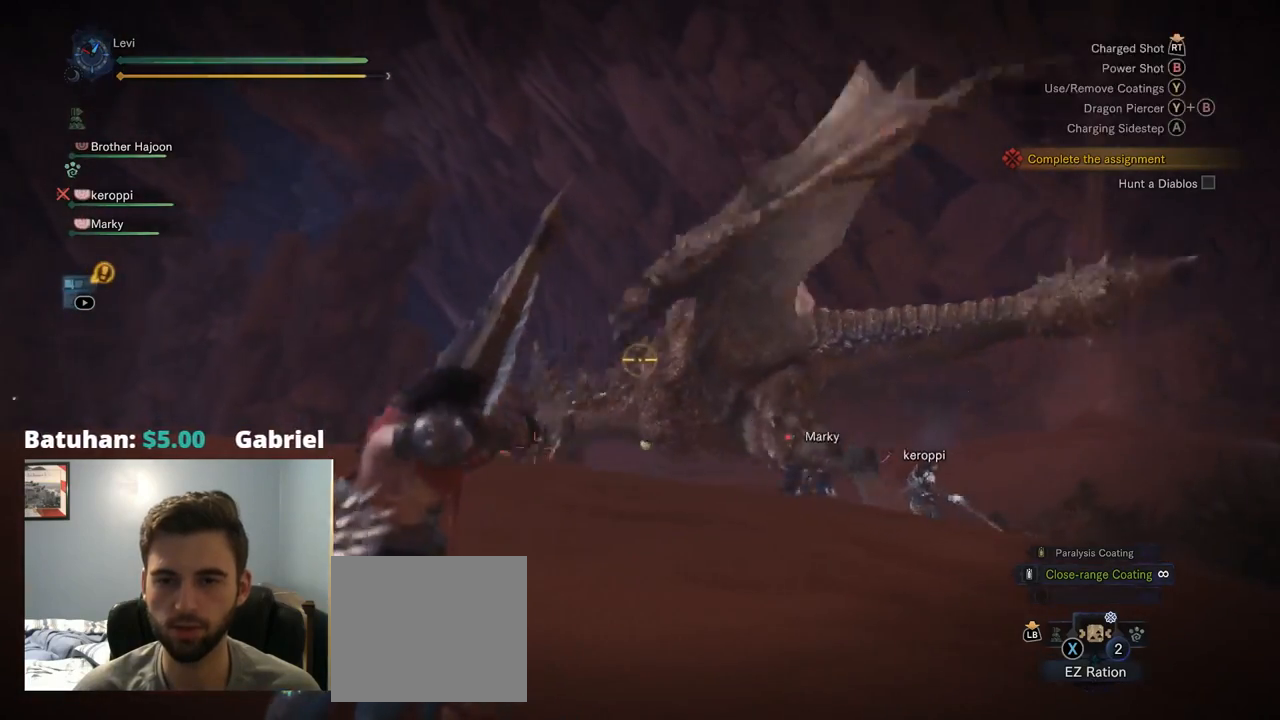
{"buttons": ["L2"], "left_stick": "up-right", "right_stick": "left", "events": [[17, "R2", "down"], [250, "R2", "up"], [317, "right_stick", "left"]]}
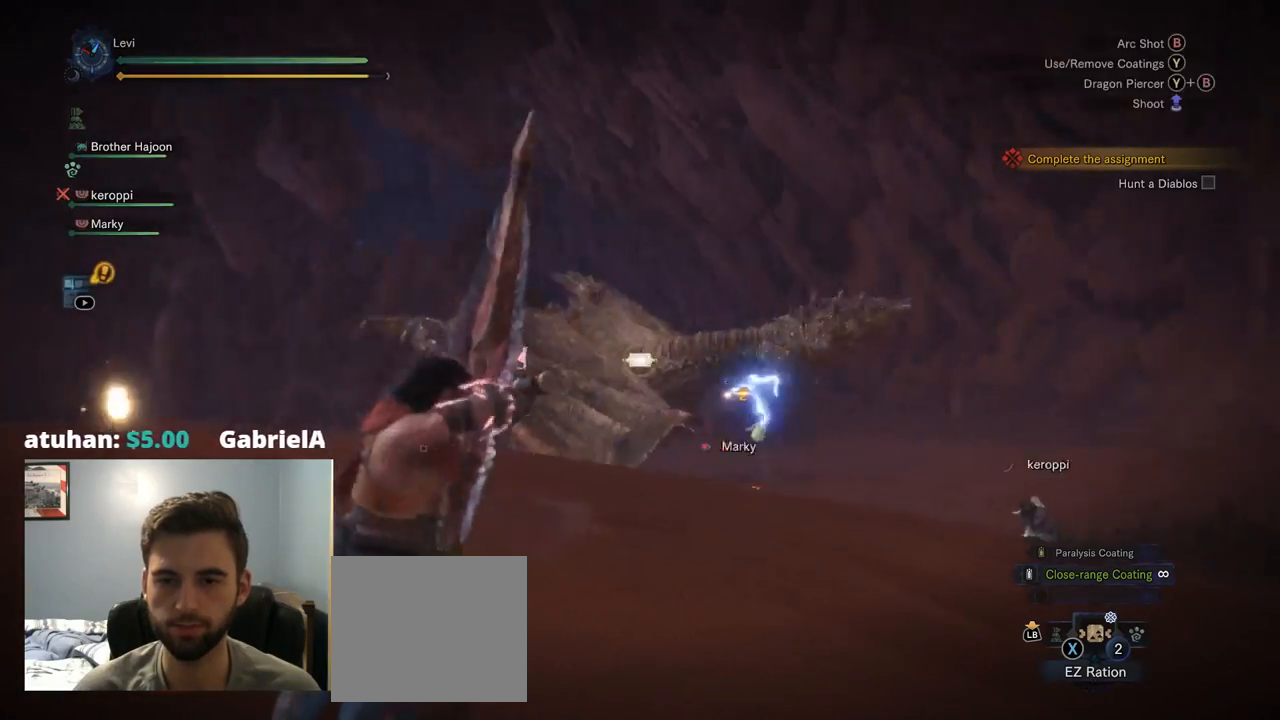
{"buttons": ["L2", "R2"], "left_stick": "up", "right_stick": "center", "events": [[84, "left_stick", "up"], [284, "R2", "down"], [484, "right_stick", "center"]]}
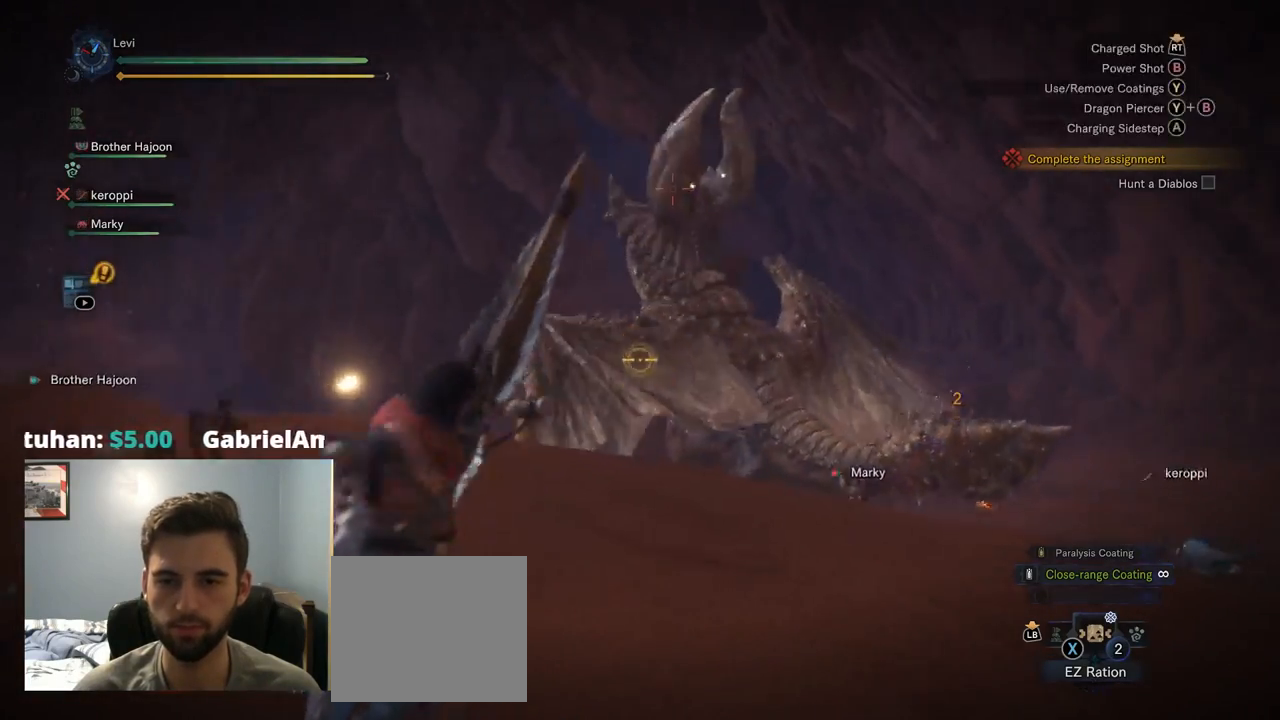
{"buttons": ["L2"], "left_stick": "up-right", "right_stick": "center", "events": [[100, "right_stick", "right"], [167, "left_stick", "up-right"], [234, "right_stick", "center"], [300, "right_stick", "left"], [317, "R2", "up"], [467, "right_stick", "center"]]}
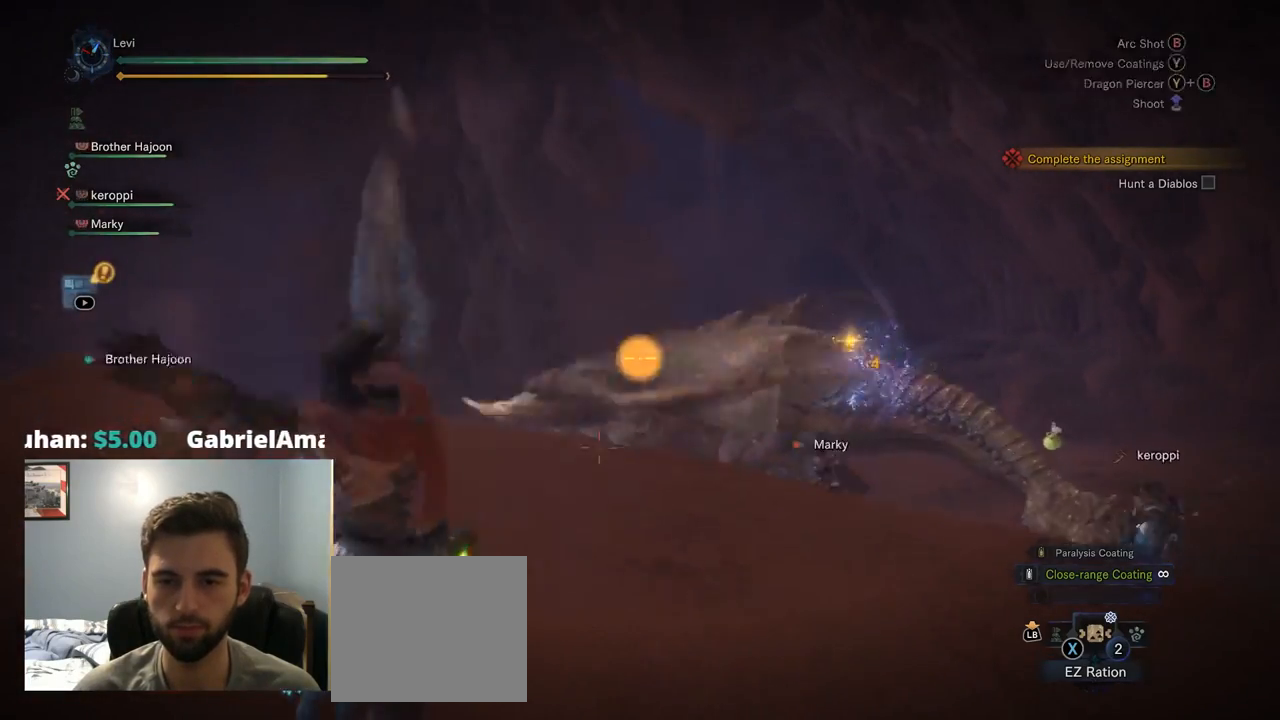
{"buttons": ["L2", "R2"], "left_stick": "right", "right_stick": "center", "events": [[184, "R2", "down"], [267, "left_stick", "right"]]}
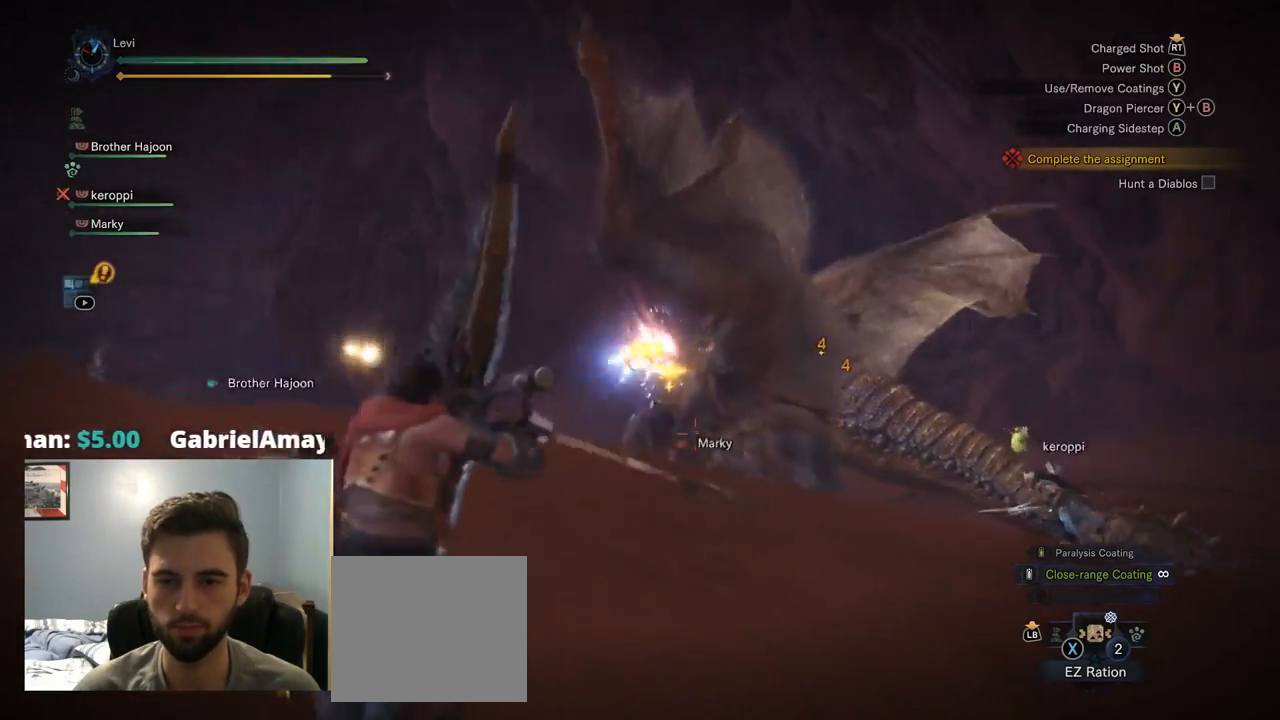
{"buttons": ["L2"], "left_stick": "right", "right_stick": "center", "events": [[135, "right_stick", "left"], [168, "R2", "up"], [268, "right_stick", "center"]]}
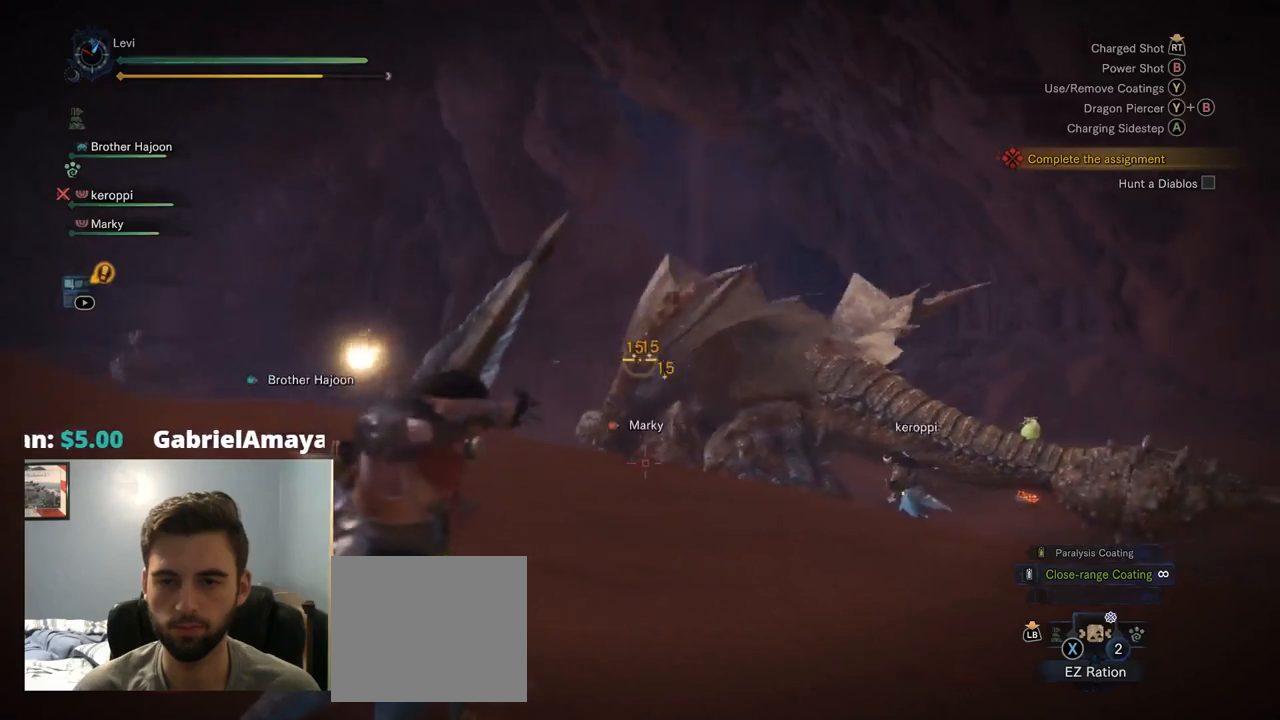
{"buttons": ["L2", "R2"], "left_stick": "right", "right_stick": "center", "events": [[134, "R2", "down"]]}
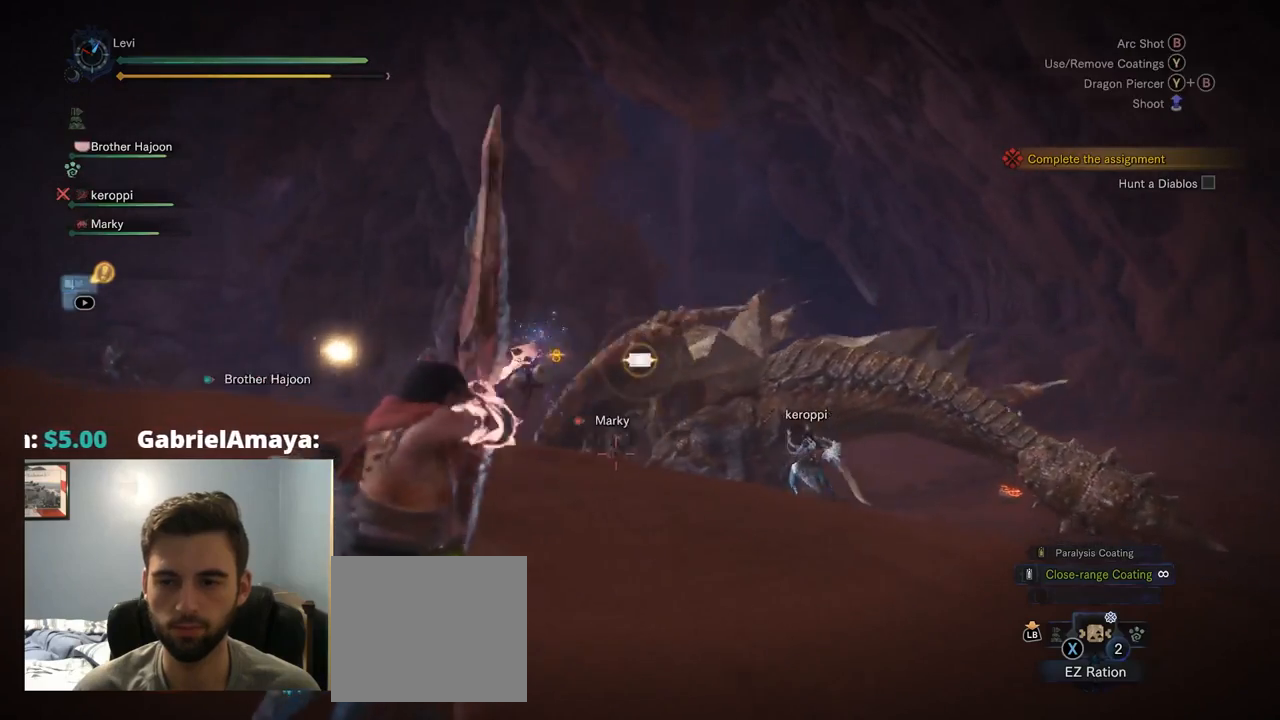
{"buttons": ["L2", "R2"], "left_stick": "right", "right_stick": "center", "events": [[50, "R2", "up"], [417, "R2", "down"]]}
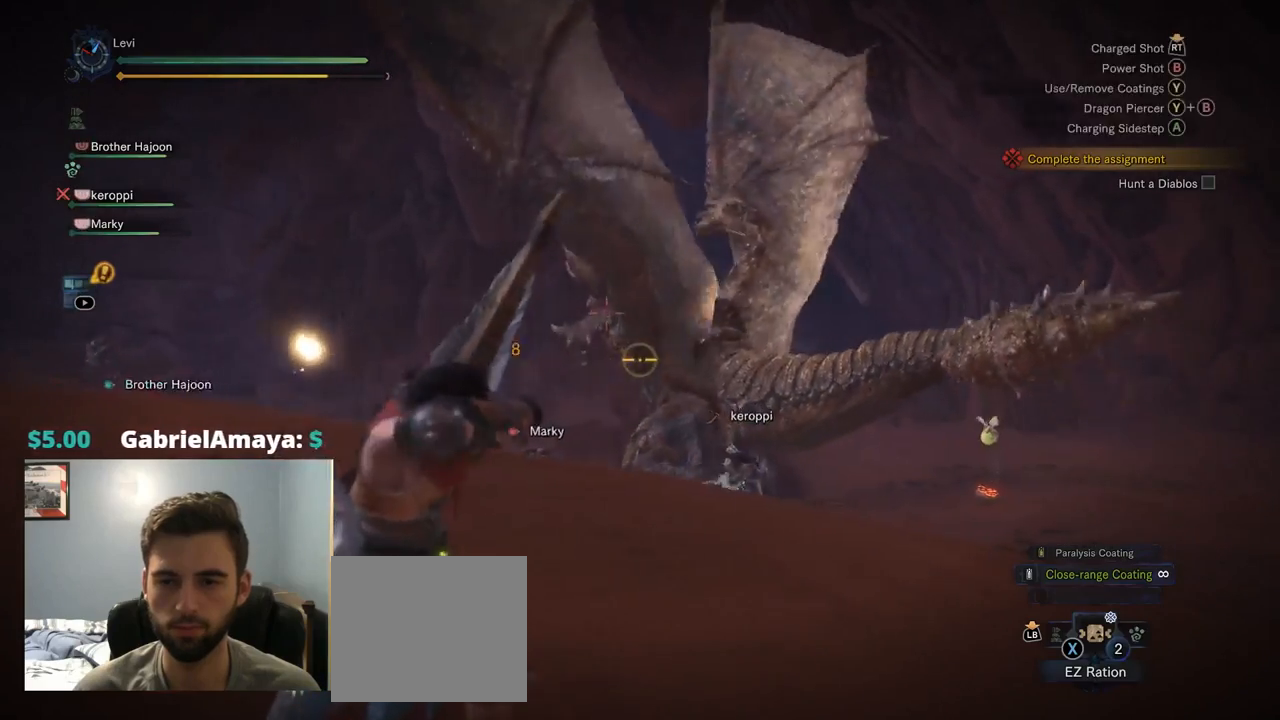
{"buttons": ["L2"], "left_stick": "right", "right_stick": "center", "events": [[17, "right_stick", "left"], [84, "right_stick", "center"], [134, "right_stick", "right"], [267, "right_stick", "center"], [384, "R2", "up"]]}
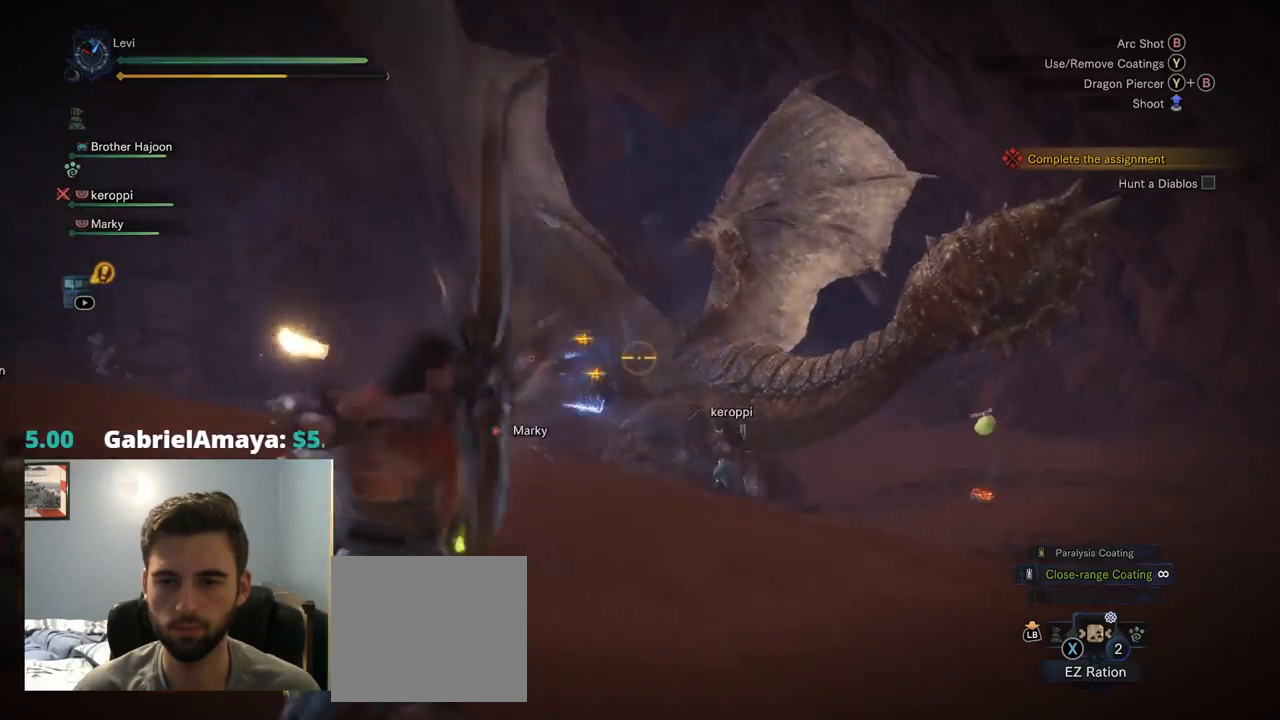
{"buttons": ["L2", "R2"], "left_stick": "right", "right_stick": "center"}
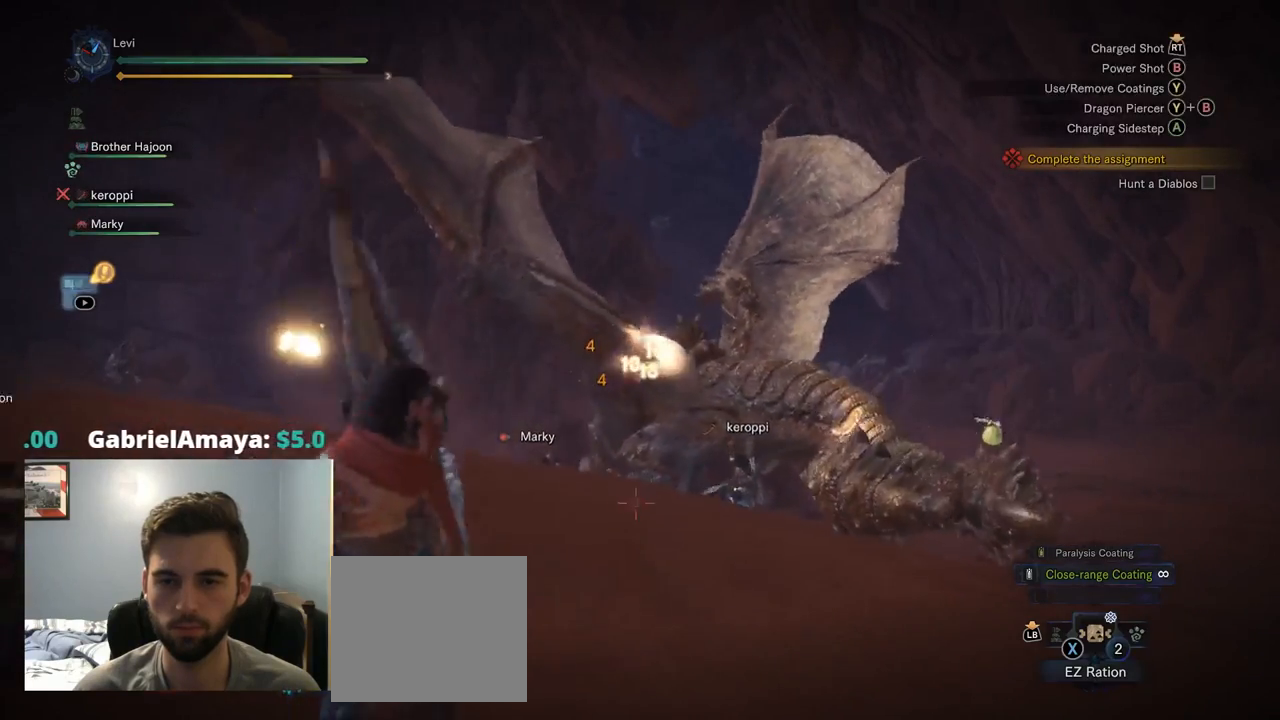
{"buttons": ["L2"], "left_stick": "right", "right_stick": "center", "events": [[100, "right_stick", "left"], [184, "R2", "up"], [217, "right_stick", "center"]]}
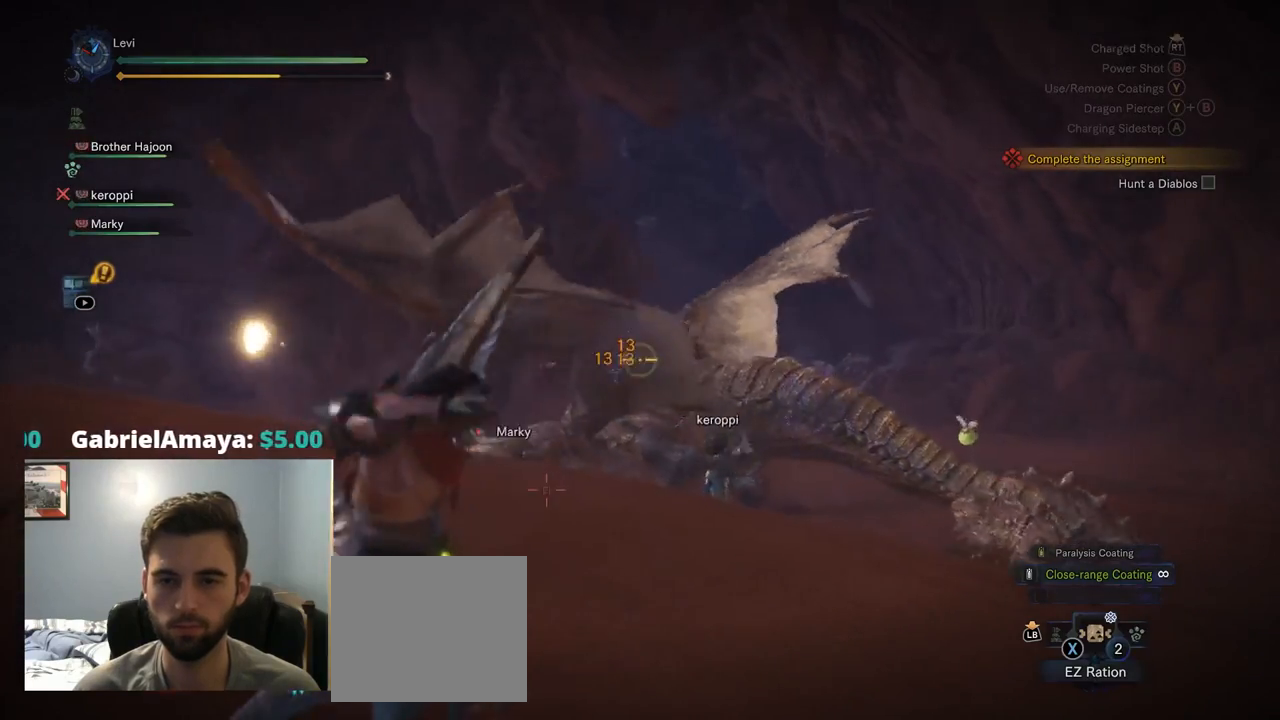
{"buttons": ["L2", "R2"], "left_stick": "right", "right_stick": "center"}
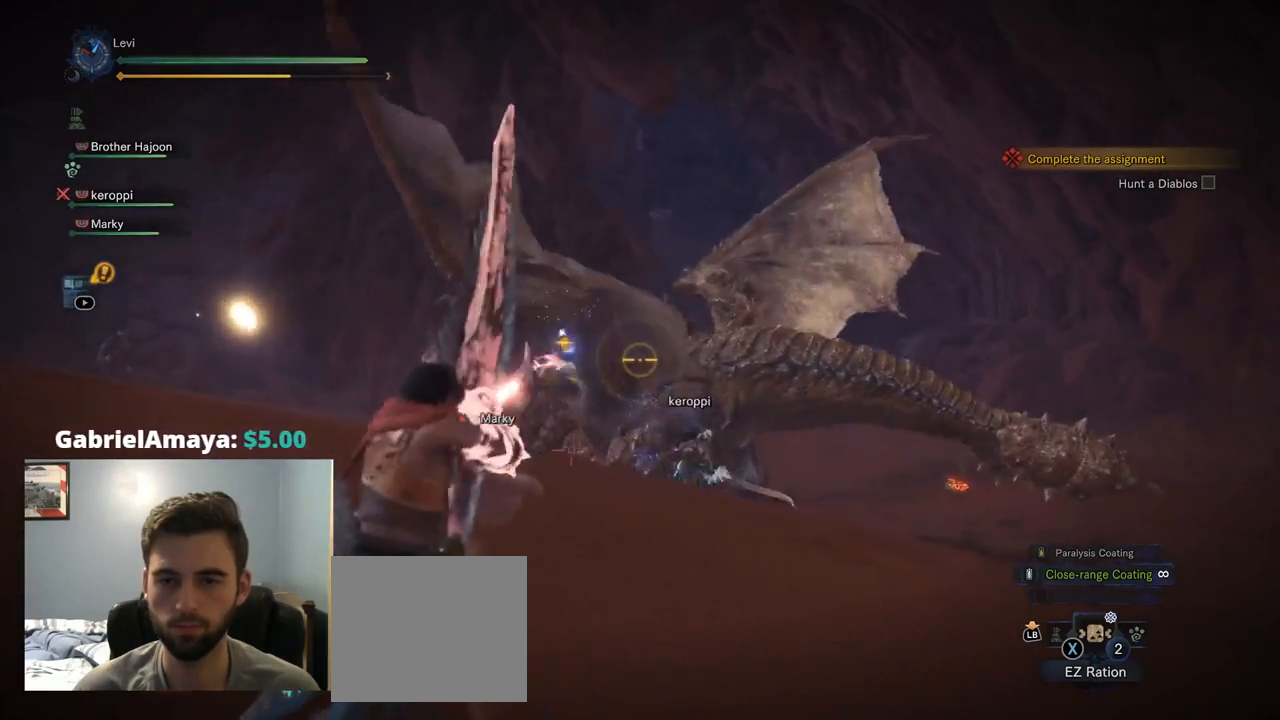
{"buttons": ["L2"], "left_stick": "right", "right_stick": "center", "events": [[167, "R2", "up"]]}
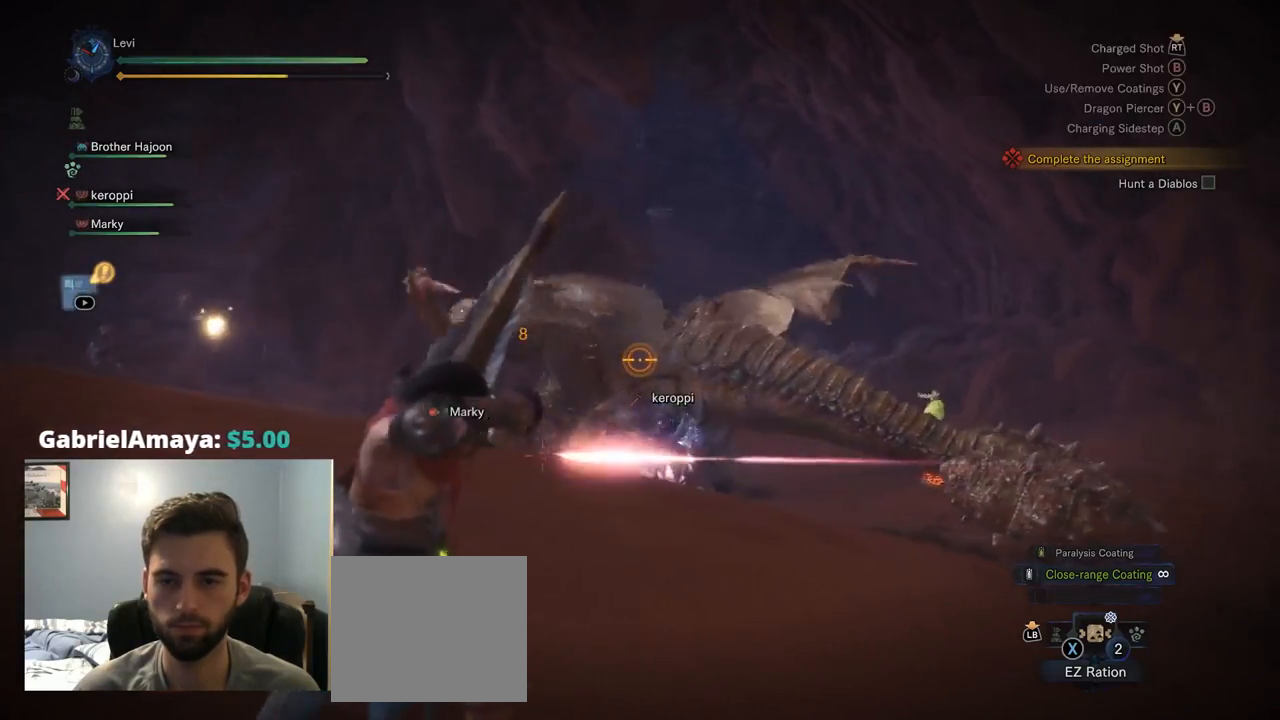
{"buttons": ["L2"], "left_stick": "right", "right_stick": "center", "events": [[67, "R2", "down"], [484, "R2", "up"]]}
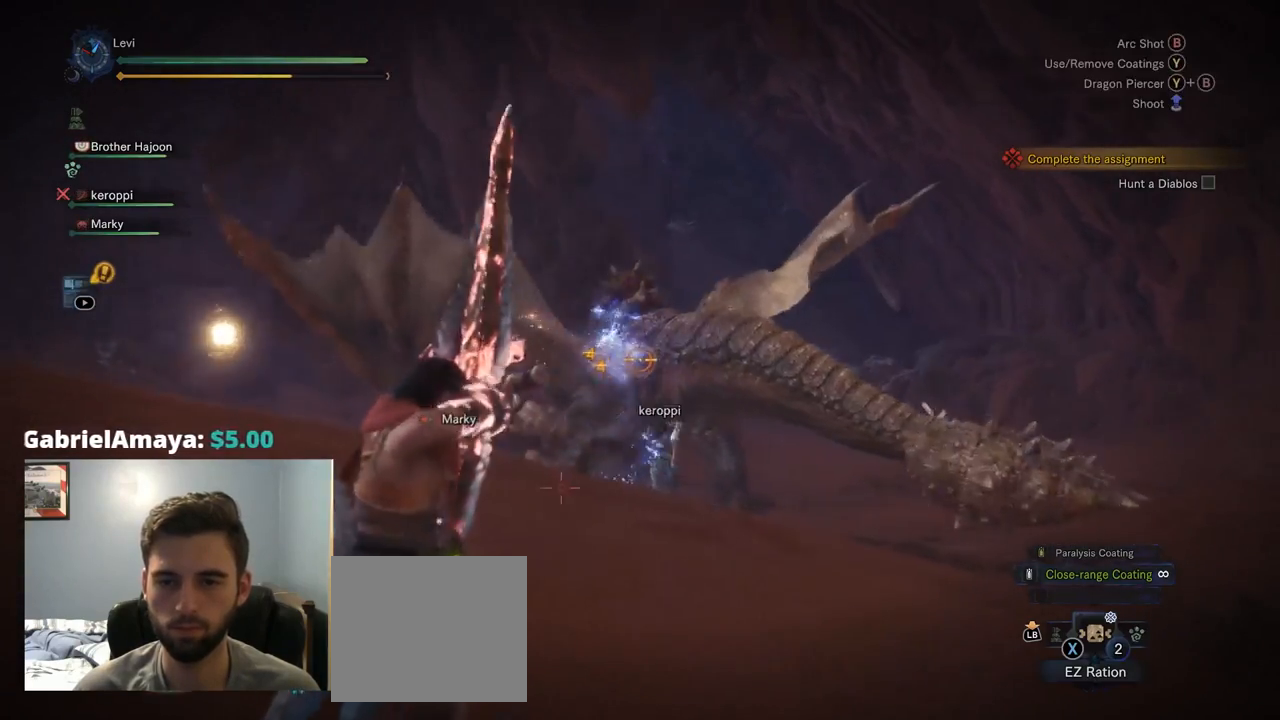
{"buttons": ["L2"], "left_stick": "up-right", "right_stick": "center"}
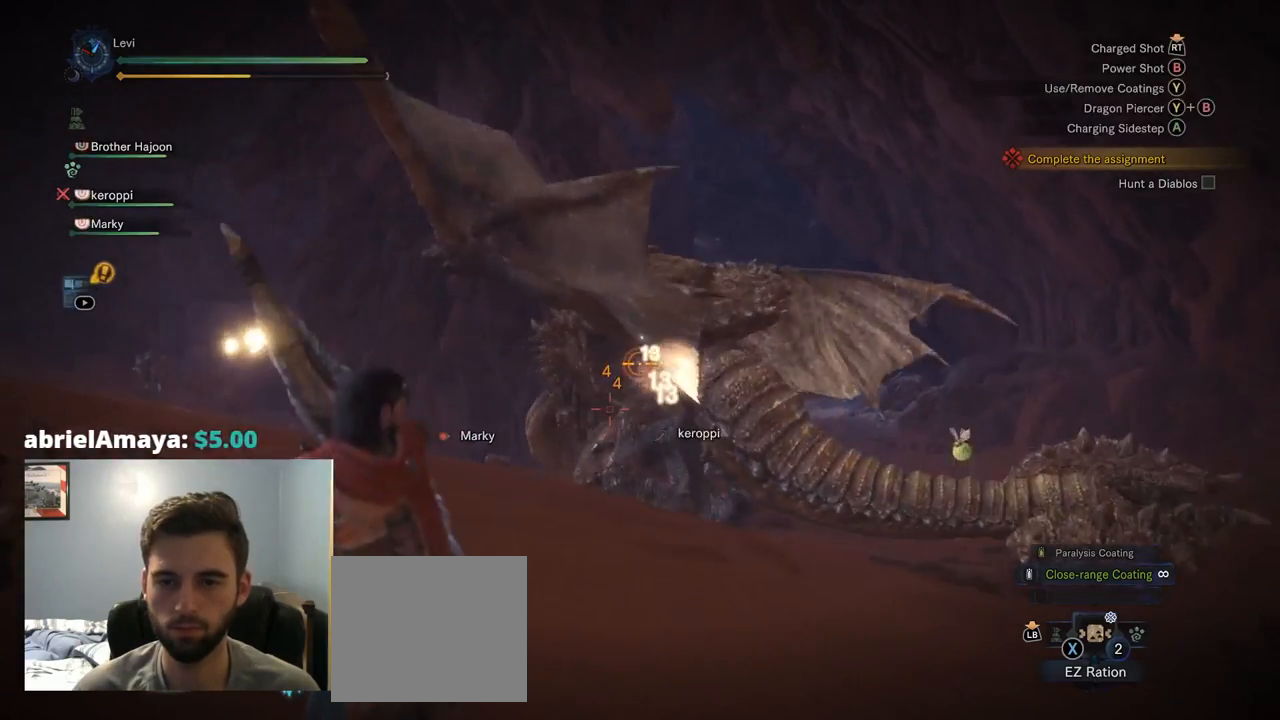
{"buttons": ["L2"], "left_stick": "up-right", "right_stick": "center", "events": [[17, "R2", "down"], [483, "R2", "up"]]}
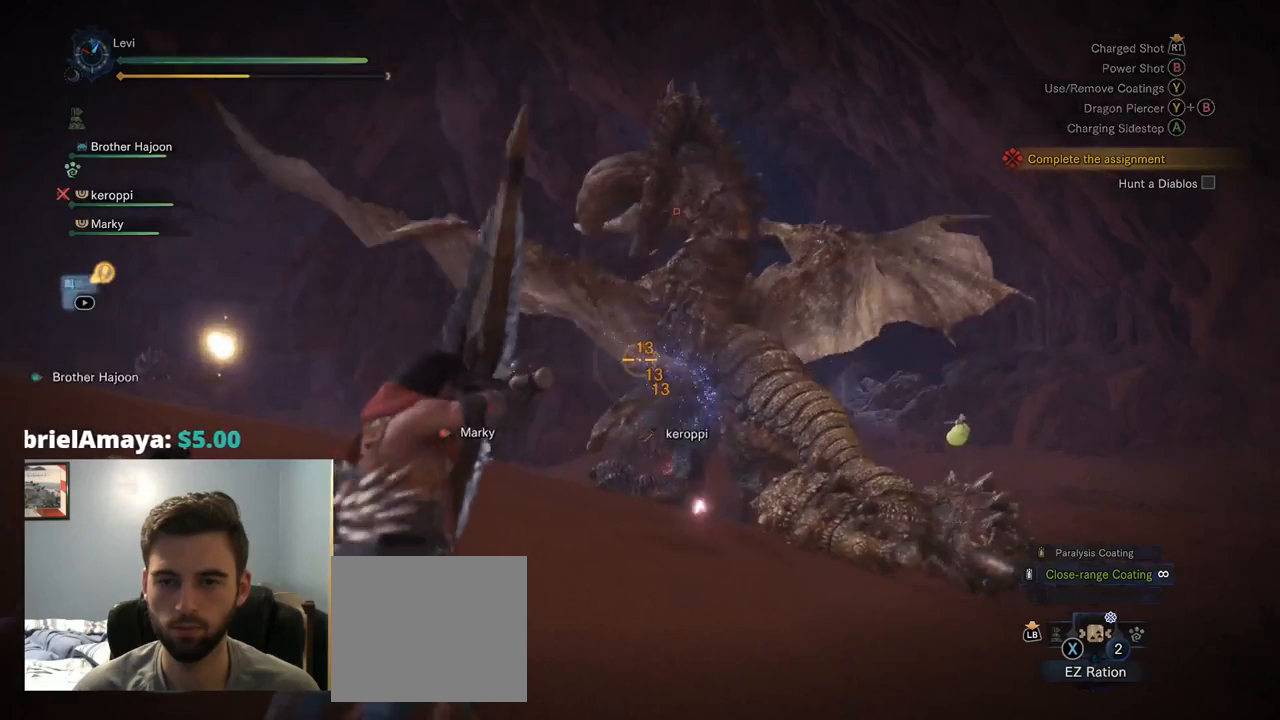
{"buttons": ["L2", "R2"], "left_stick": "up-right", "right_stick": "down-left", "events": [[134, "right_stick", "up-right"], [200, "right_stick", "center"], [317, "R2", "down"], [367, "right_stick", "down-left"]]}
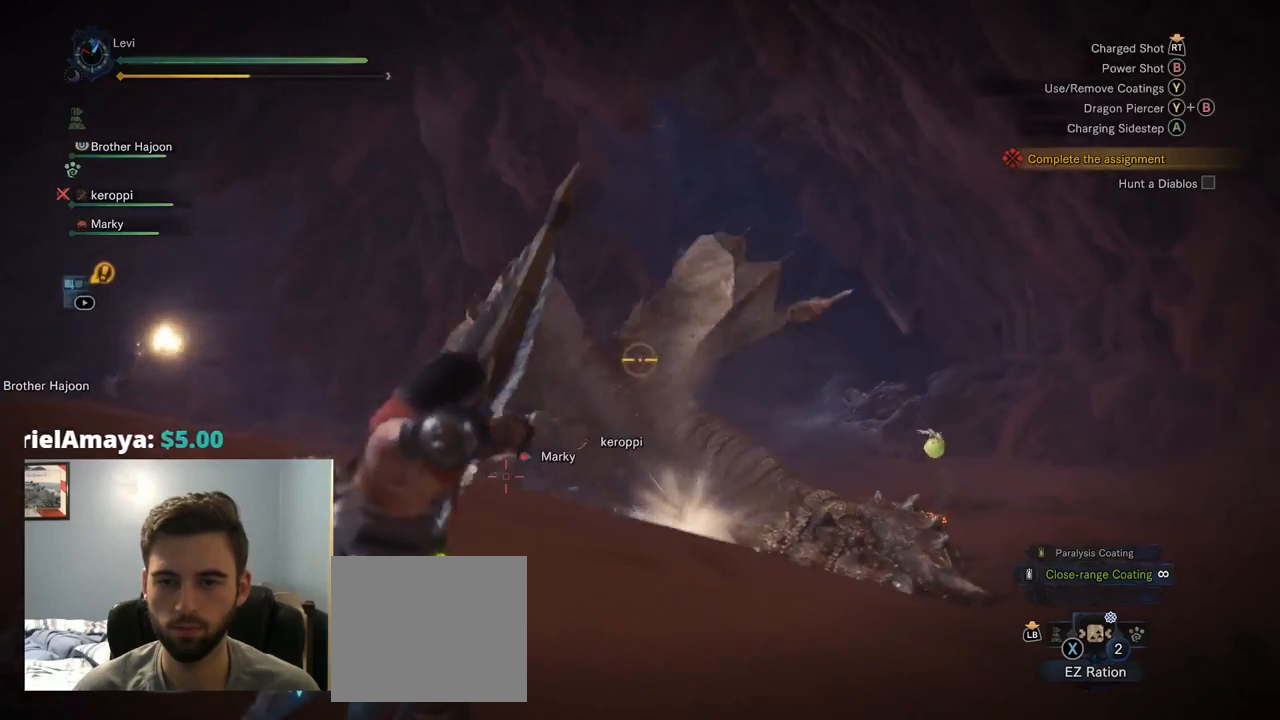
{"buttons": ["L2"], "left_stick": "up-right", "right_stick": "center", "events": [[17, "R1", "down"], [67, "R1", "up"], [167, "right_stick", "center"], [267, "R2", "up"]]}
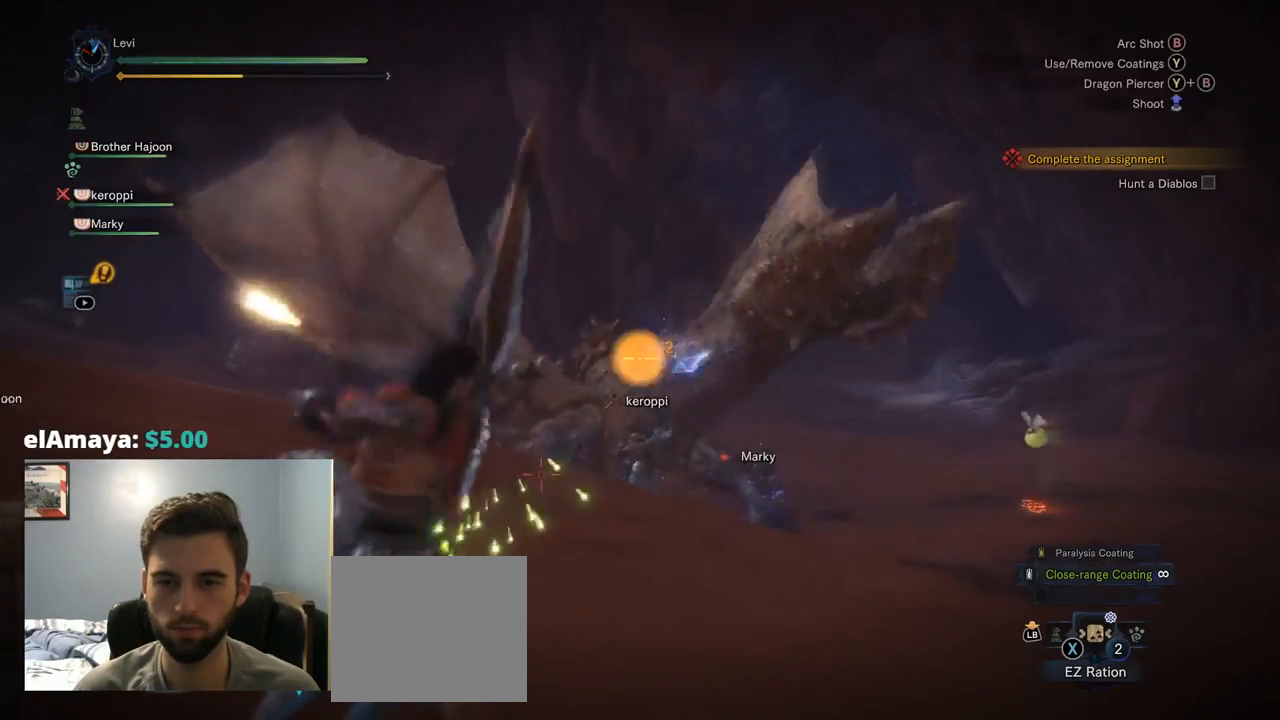
{"buttons": ["L2", "R2"], "left_stick": "up-right", "right_stick": "center", "events": [[167, "R2", "down"]]}
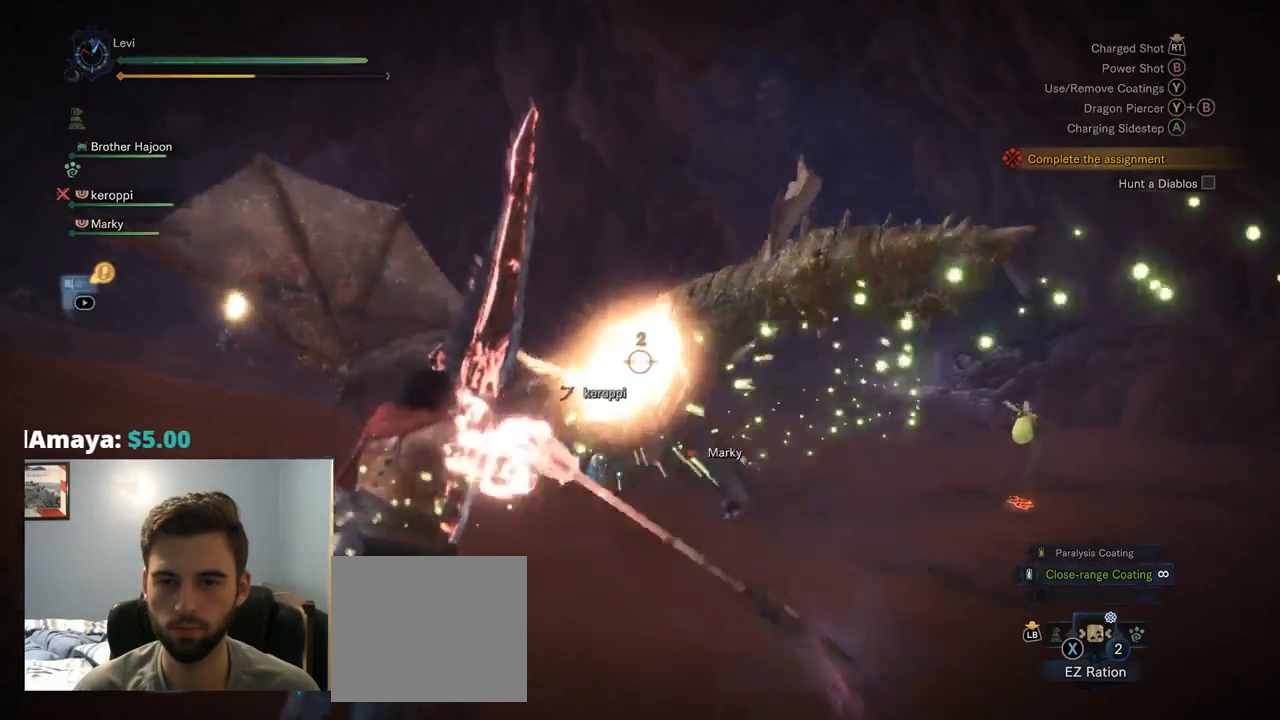
{"buttons": ["L2"], "left_stick": "up-right", "right_stick": "center", "events": [[134, "R2", "up"]]}
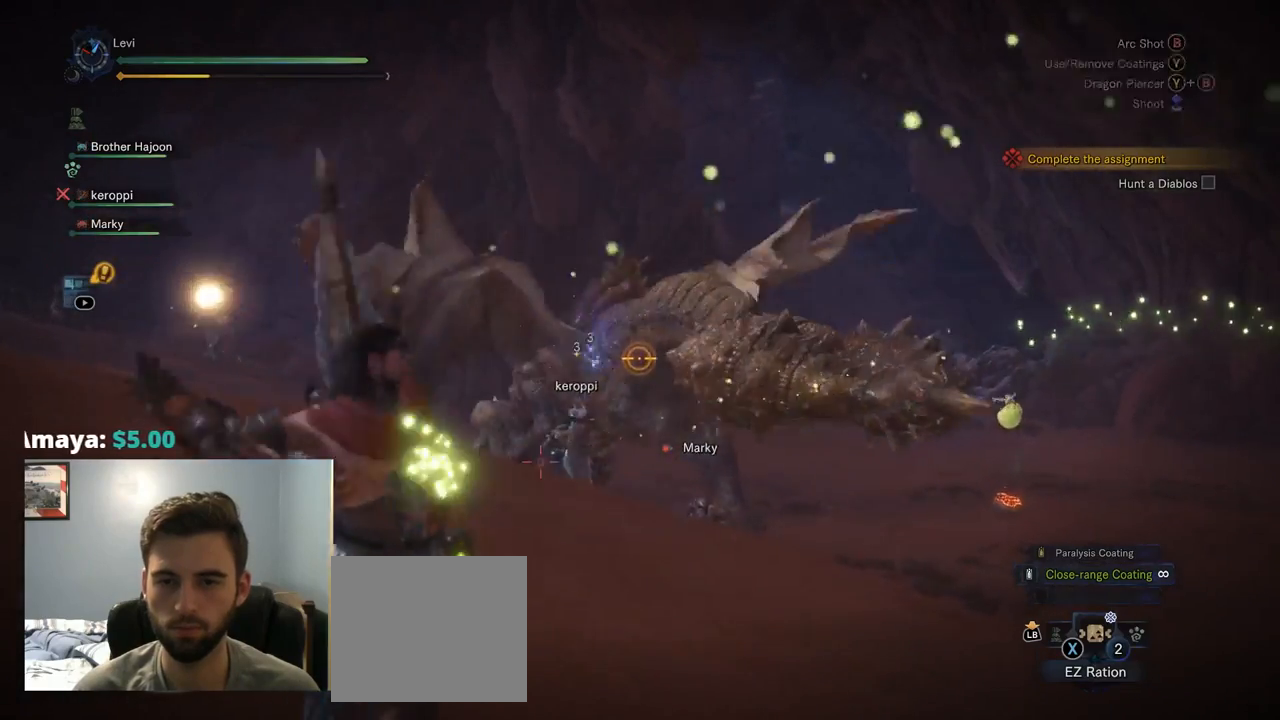
{"buttons": ["L2", "R2"], "left_stick": "up-right", "right_stick": "center", "events": [[84, "R2", "down"], [334, "right_stick", "up-right"], [467, "right_stick", "center"]]}
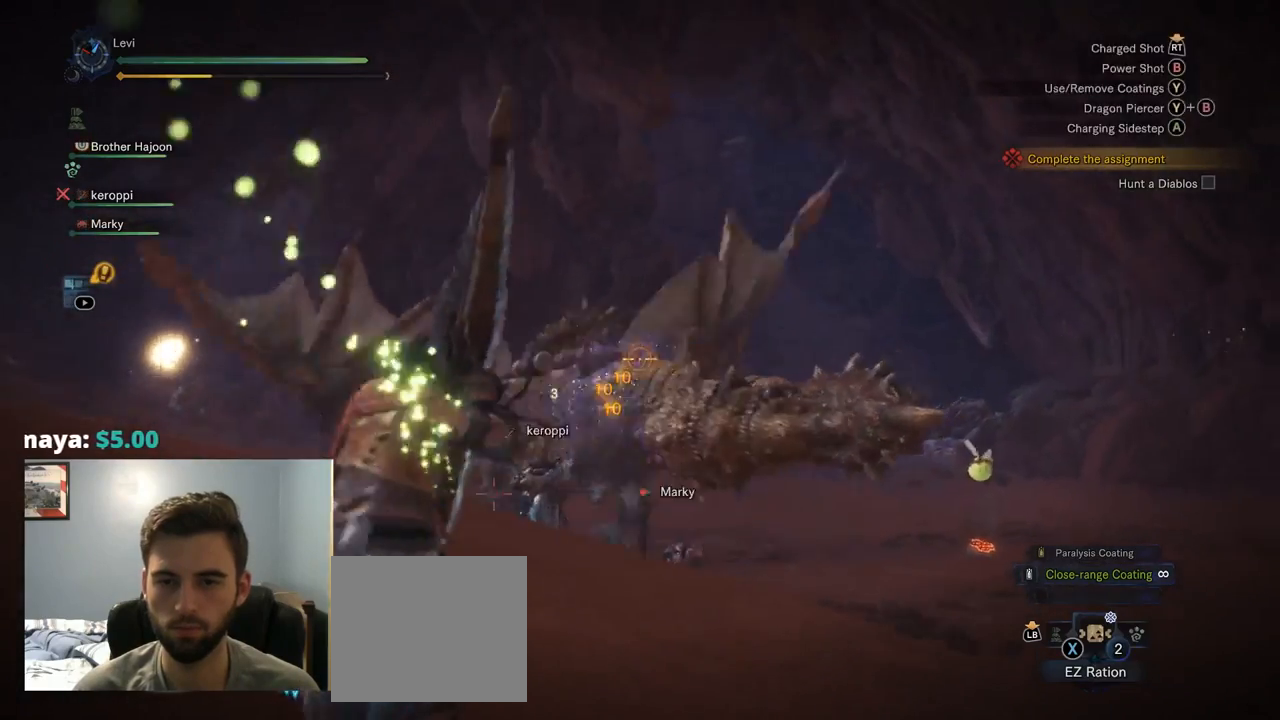
{"buttons": ["L2"], "left_stick": "up-right", "right_stick": "center", "events": [[117, "R2", "up"], [184, "right_stick", "down-left"], [300, "right_stick", "left"], [467, "right_stick", "center"]]}
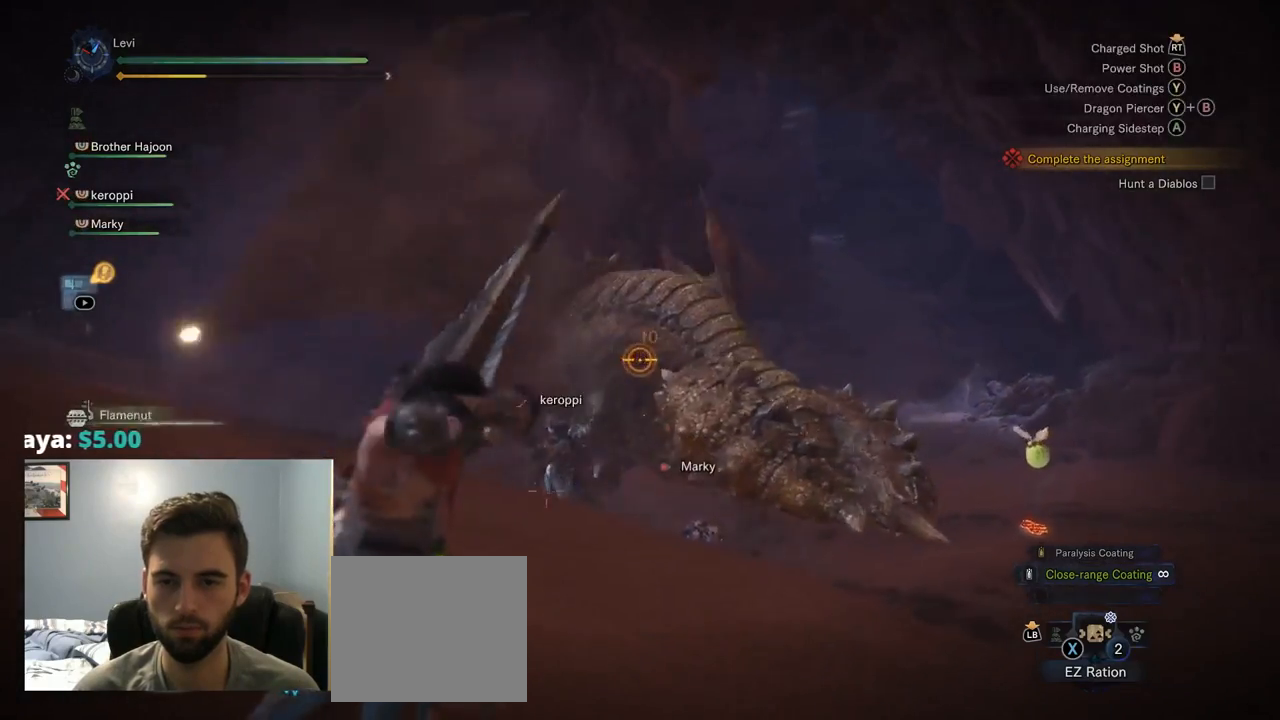
{"buttons": ["L2"], "left_stick": "up-right", "right_stick": "center", "events": [[84, "R2", "down"], [84, "right_stick", "up-right"], [150, "right_stick", "center"], [217, "right_stick", "left"], [317, "R1", "down"], [417, "R1", "up"], [417, "right_stick", "center"], [484, "R2", "up"]]}
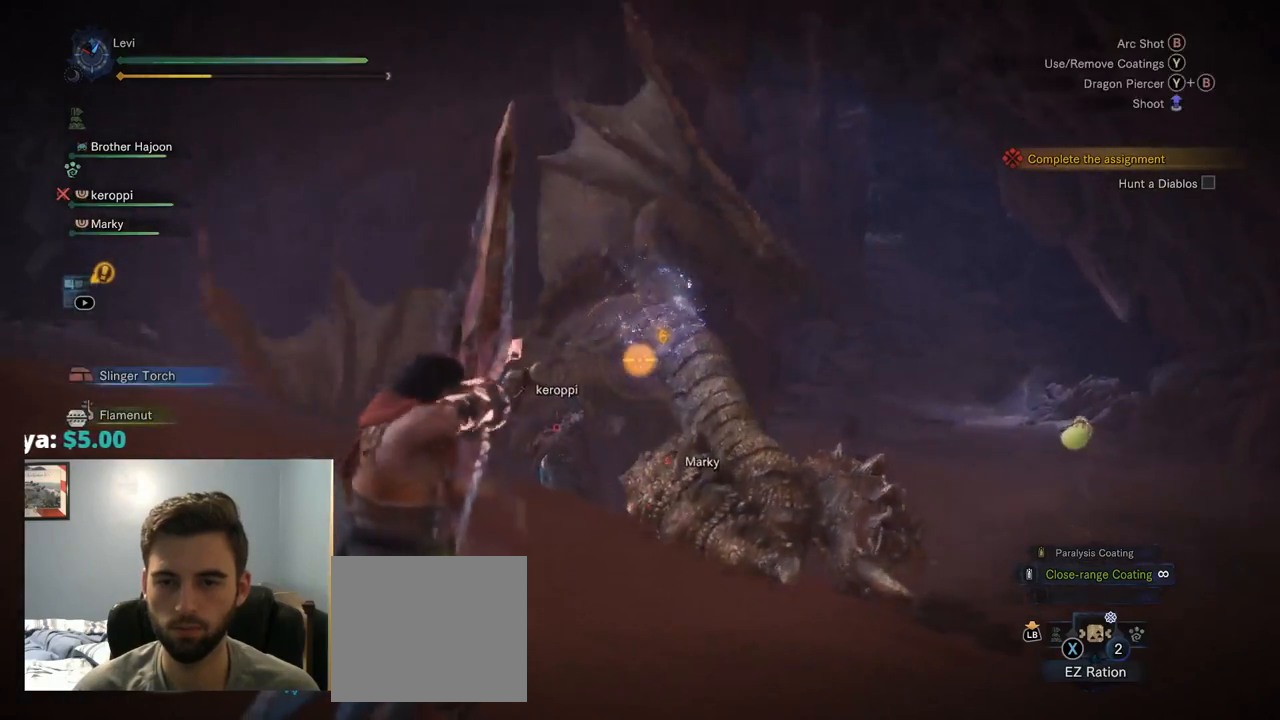
{"buttons": ["L2", "R2"], "left_stick": "up-right", "right_stick": "center", "events": [[200, "right_stick", "left"], [300, "right_stick", "center"], [367, "R2", "down"]]}